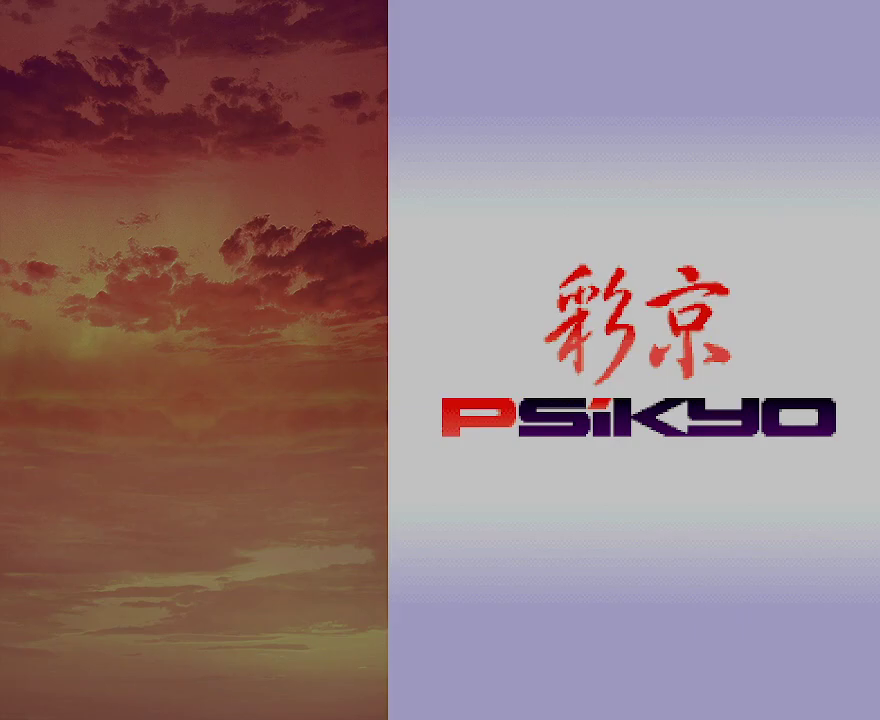
Gameplay with keyboard; each line is a JSON object with the keys held at the frame after it. "events" lists presses ("down") and releases ("up") of "c", "down", "left", "right", "up", "x" and "z" between this image and that frame as [ms after this image, input, new state], when the widget could be followed in between. No other keys are recorded. Mouse input is not recorded.
{"keys": [], "events": []}
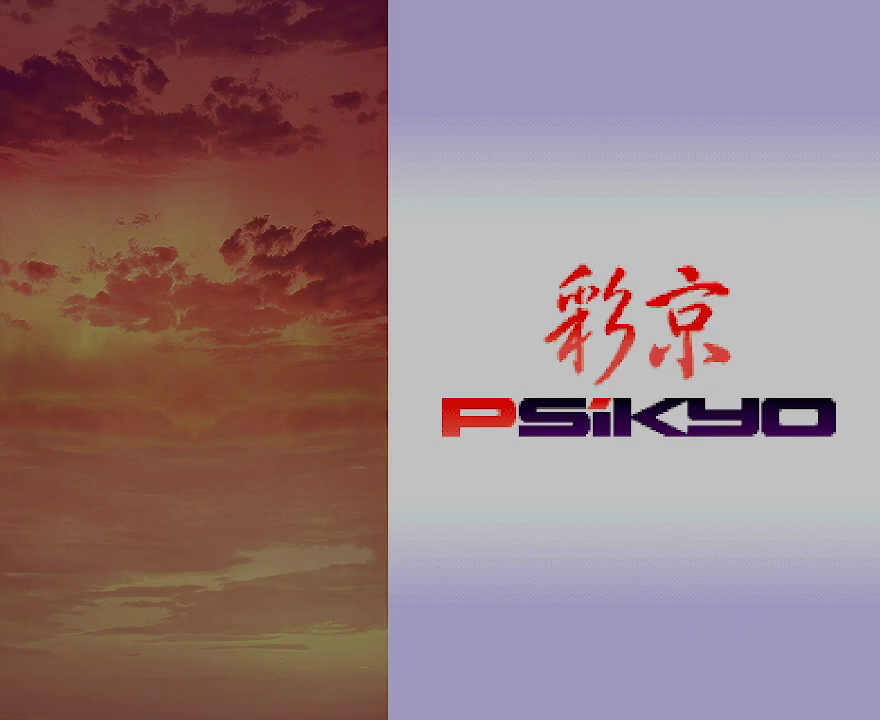
{"keys": [], "events": [[217, "z", "down"], [283, "z", "up"]]}
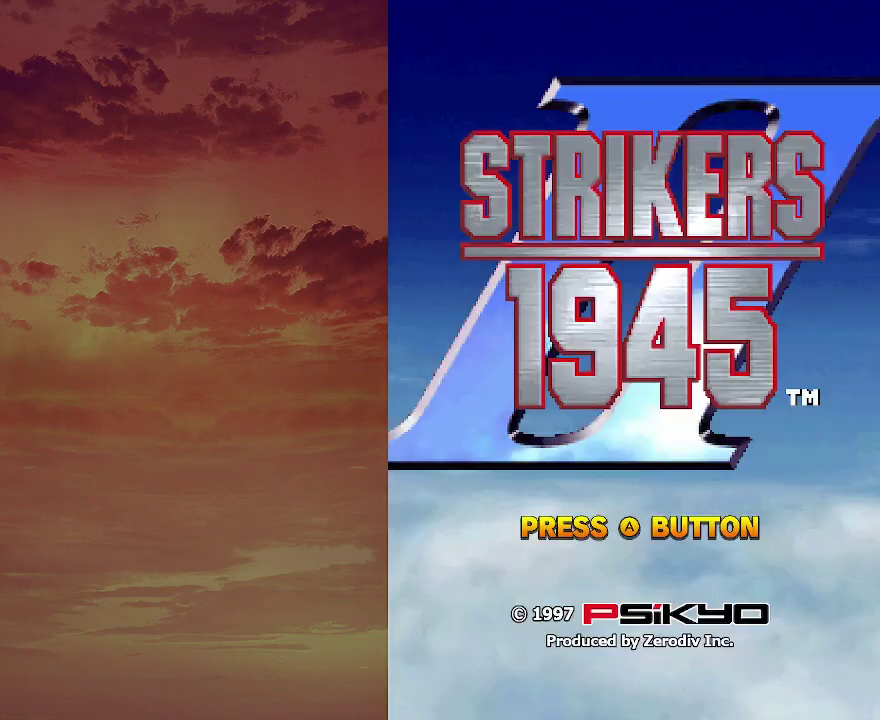
{"keys": [], "events": [[183, "z", "down"], [267, "z", "up"]]}
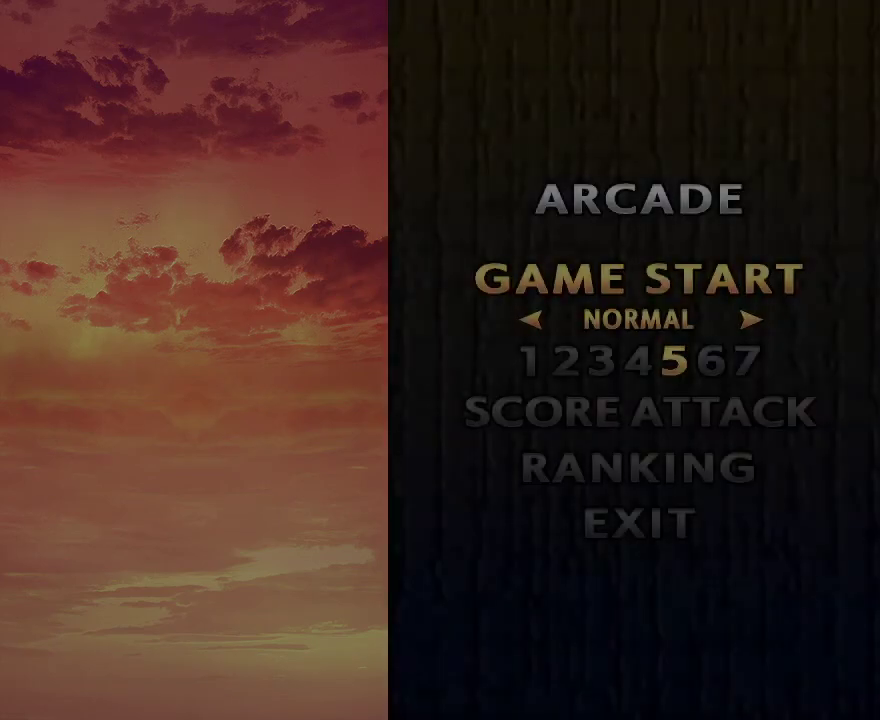
{"keys": ["z"], "events": [[383, "down", "down"], [450, "down", "up"], [450, "z", "down"]]}
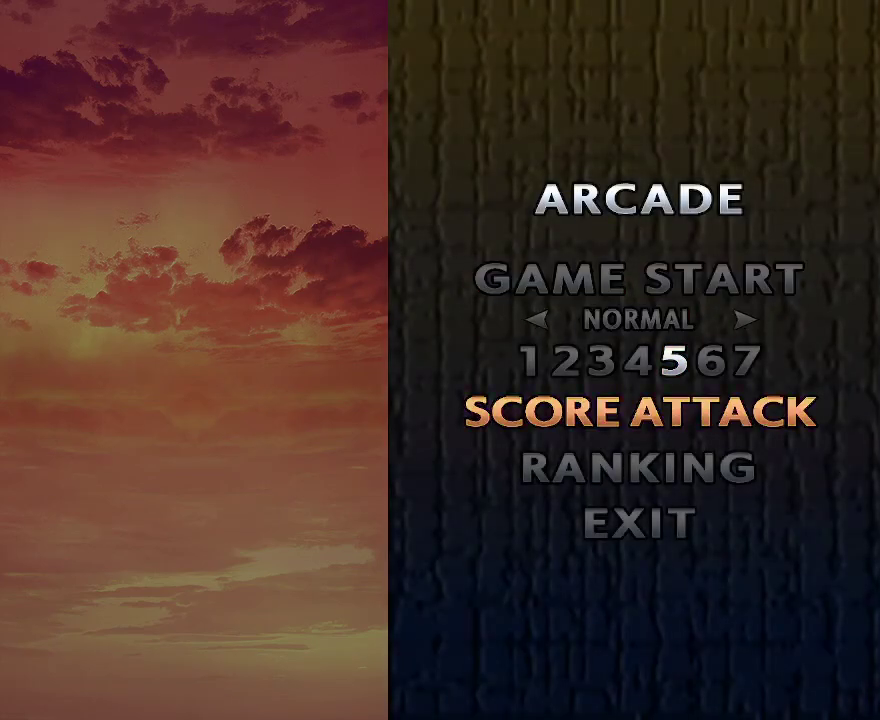
{"keys": [], "events": [[67, "z", "up"], [250, "left", "down"], [317, "left", "up"], [400, "left", "down"], [483, "left", "up"]]}
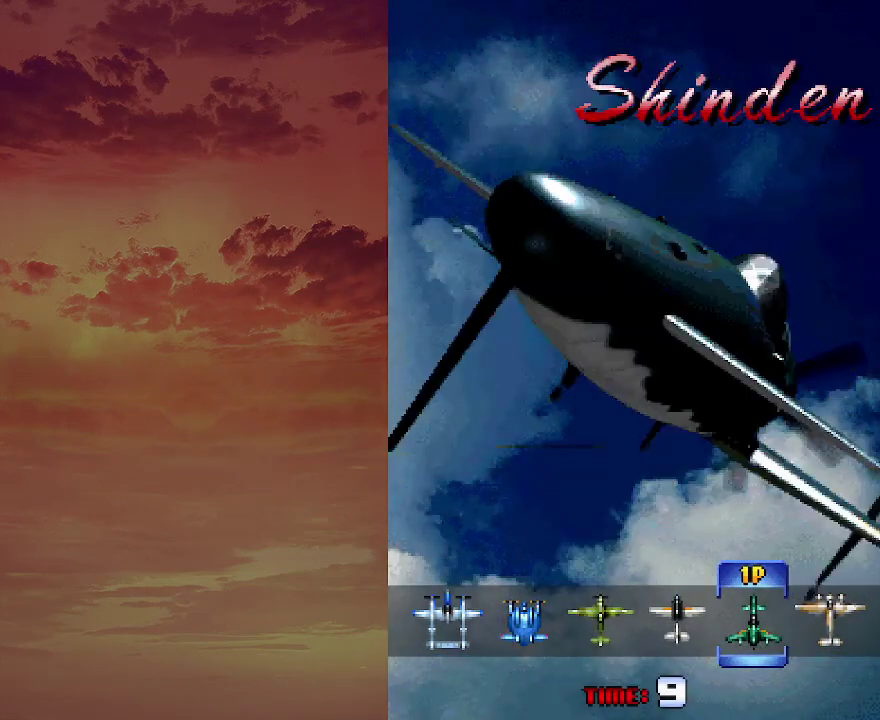
{"keys": [], "events": [[33, "z", "down"], [150, "z", "up"]]}
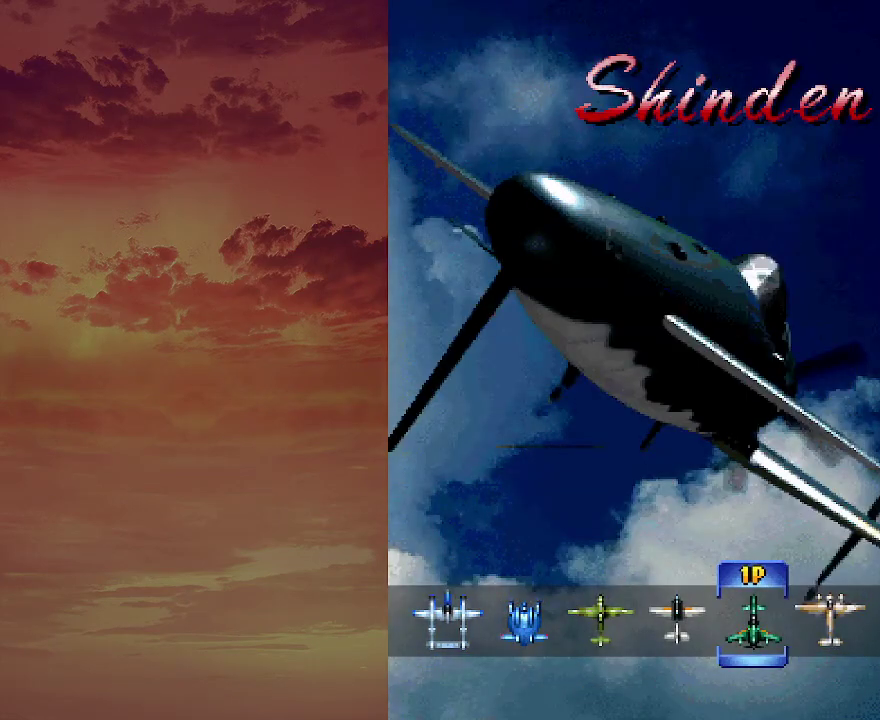
{"keys": [], "events": []}
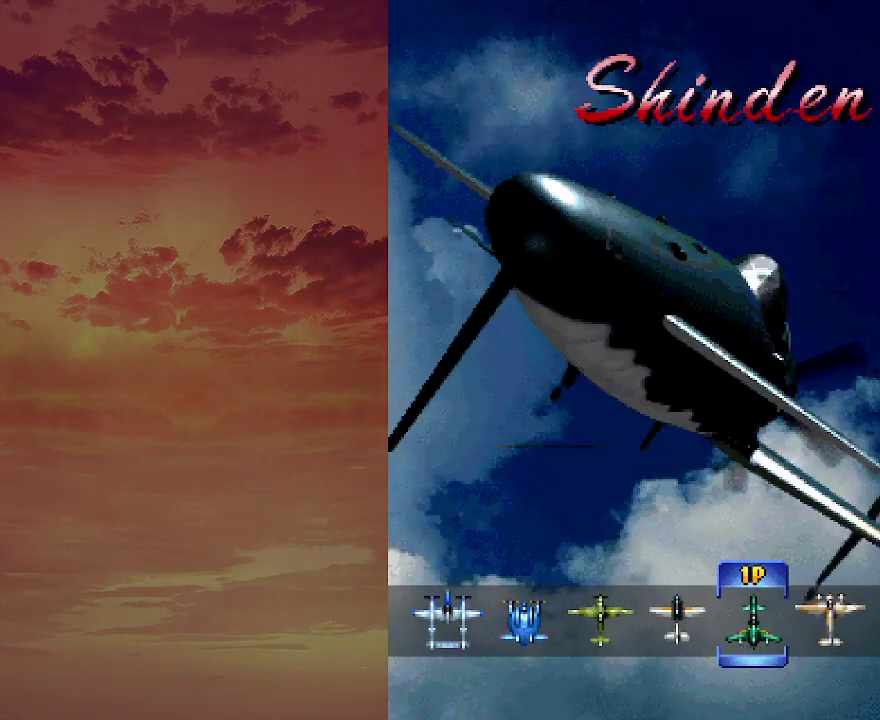
{"keys": [], "events": []}
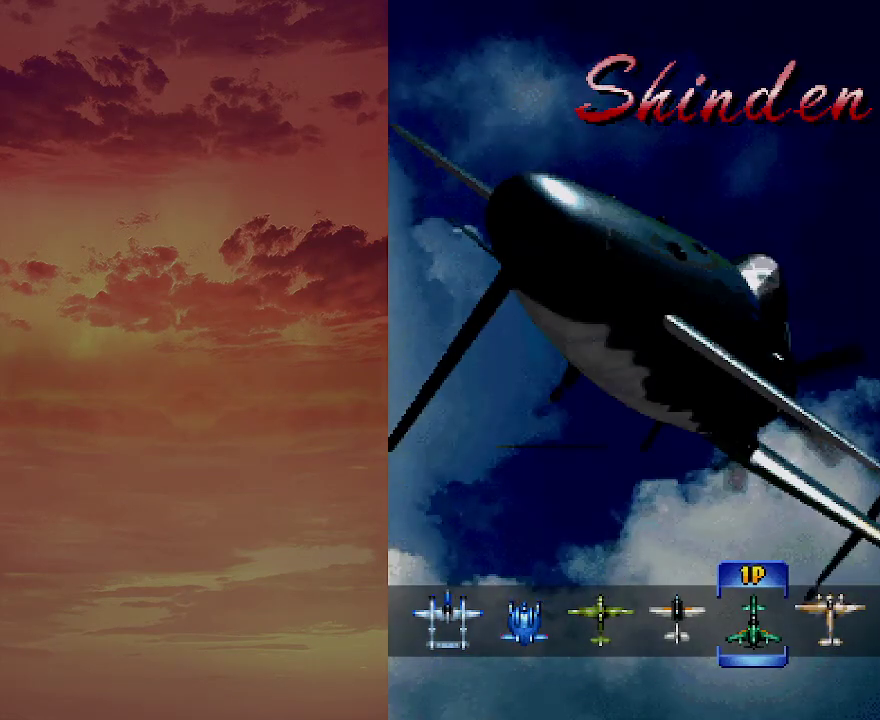
{"keys": ["z"], "events": [[117, "z", "down"], [233, "z", "up"], [333, "z", "down"], [400, "z", "up"], [483, "z", "down"]]}
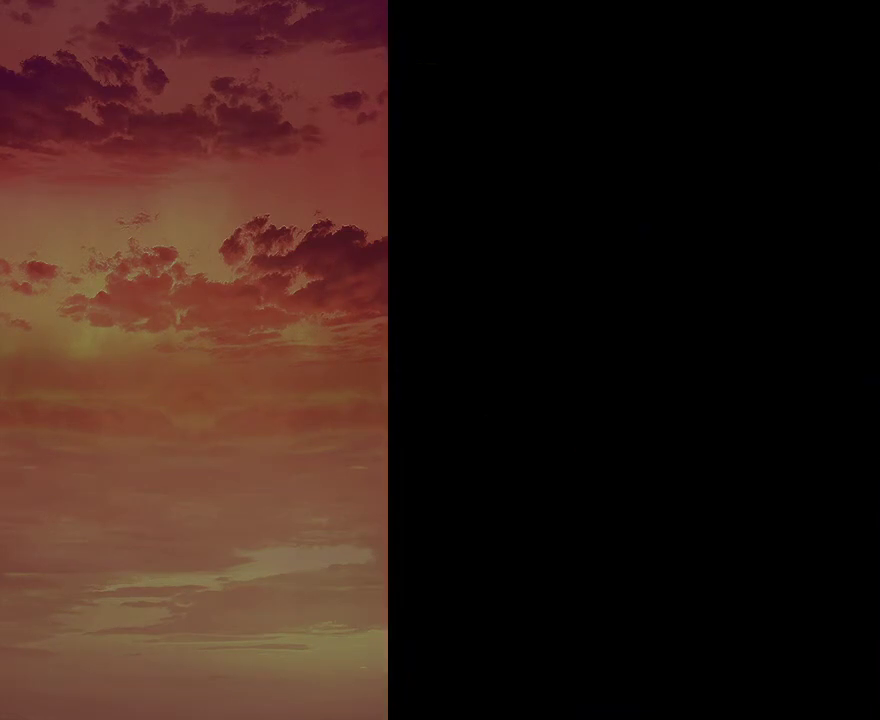
{"keys": ["c", "up"], "events": [[50, "z", "up"], [350, "up", "down"], [383, "c", "down"]]}
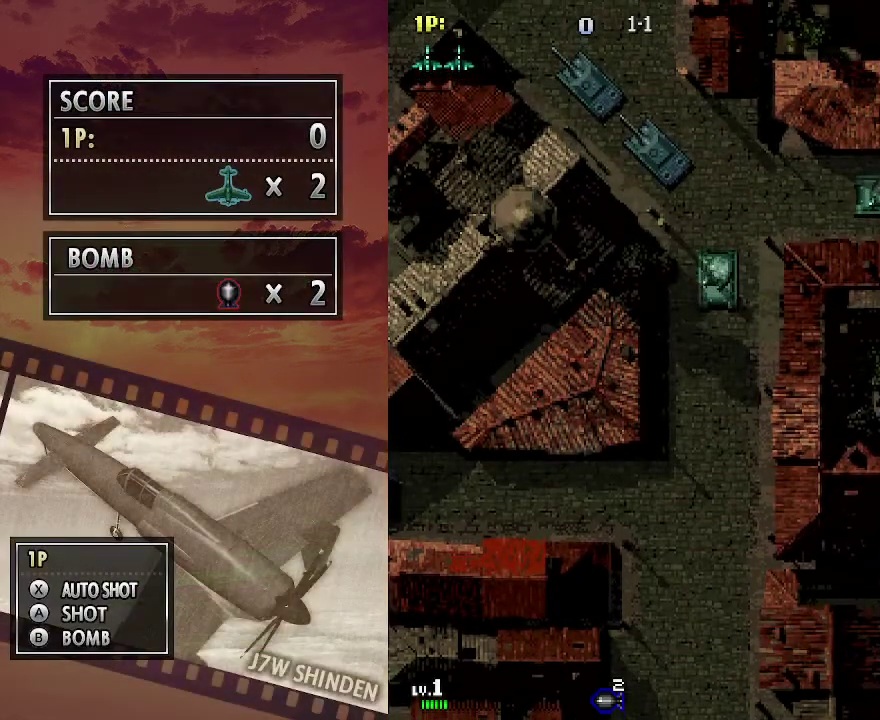
{"keys": ["c", "left", "up"], "events": [[233, "left", "down"]]}
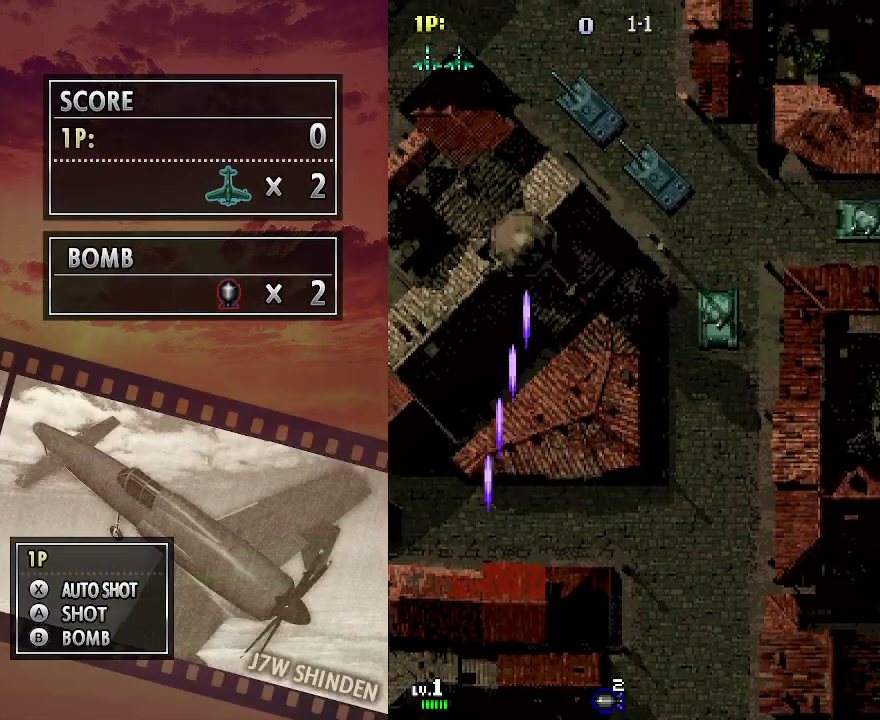
{"keys": ["c", "right", "up"], "events": [[83, "left", "up"], [350, "right", "down"]]}
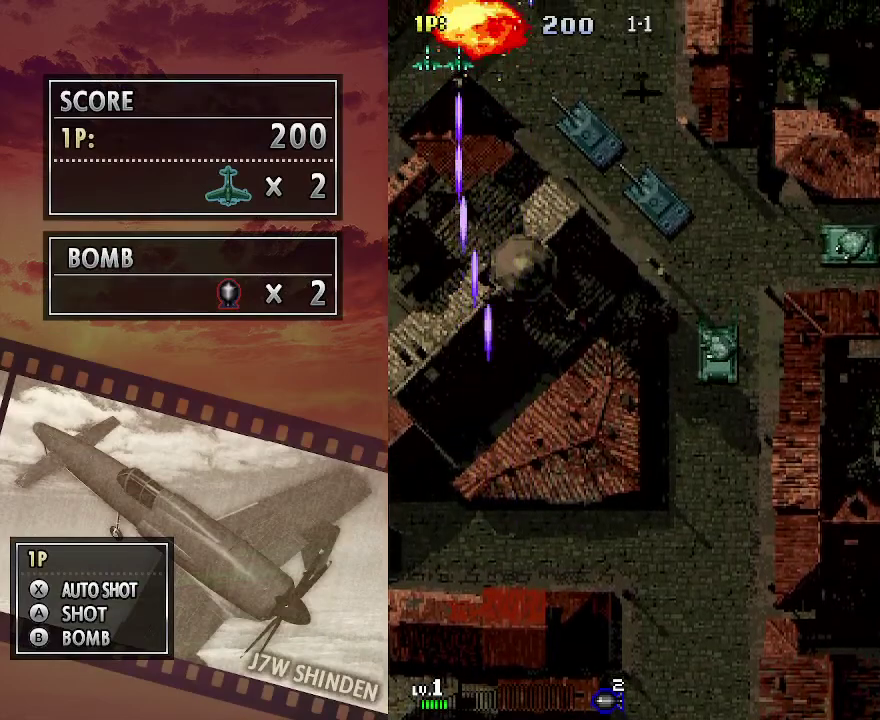
{"keys": ["c"], "events": [[17, "up", "up"], [200, "down", "down"], [250, "right", "up"], [283, "down", "up"], [367, "right", "down"], [383, "down", "down"], [450, "down", "up"], [467, "right", "up"]]}
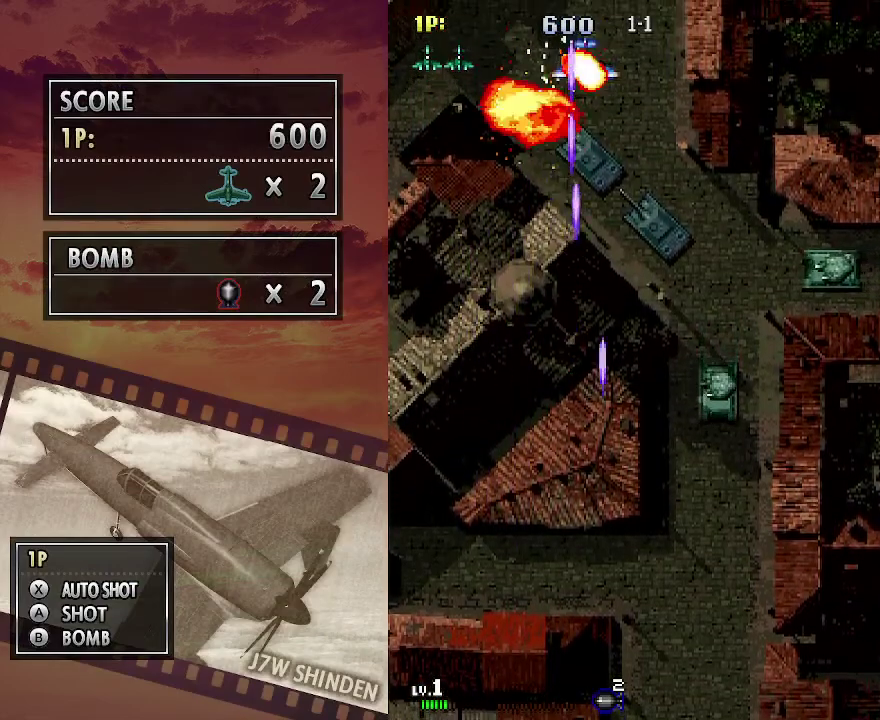
{"keys": ["c"], "events": [[50, "down", "down"], [50, "right", "down"], [133, "down", "up"], [133, "right", "up"], [217, "down", "down"], [217, "right", "down"], [283, "down", "up"], [283, "right", "up"], [383, "down", "down"], [400, "right", "down"], [467, "down", "up"], [483, "right", "up"]]}
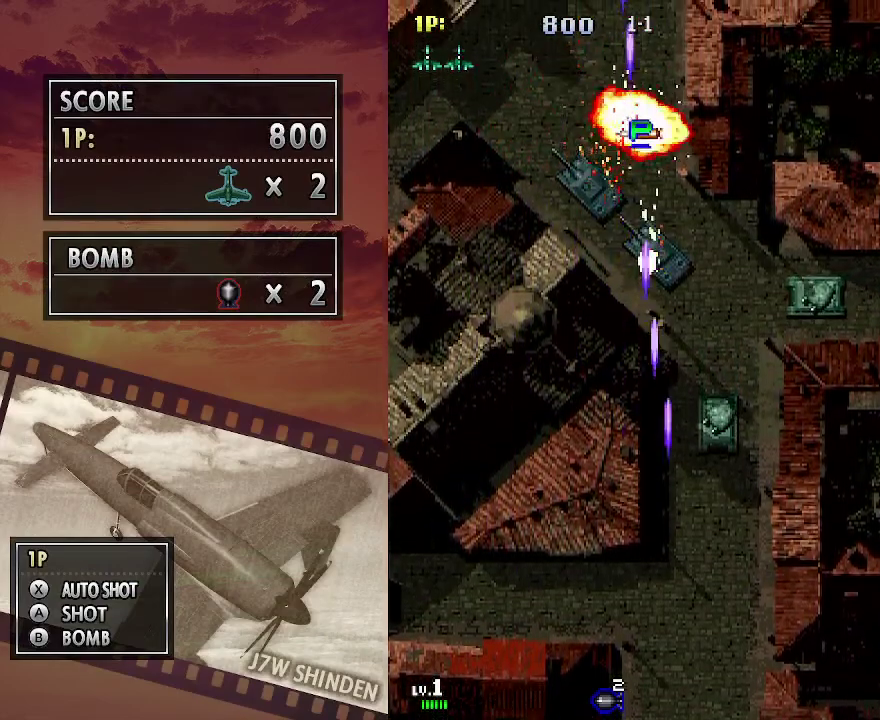
{"keys": ["c"], "events": [[83, "down", "down"], [83, "right", "down"], [150, "down", "up"], [167, "right", "up"], [250, "down", "down"], [250, "right", "down"], [333, "down", "up"], [350, "right", "up"], [417, "down", "down"], [483, "down", "up"]]}
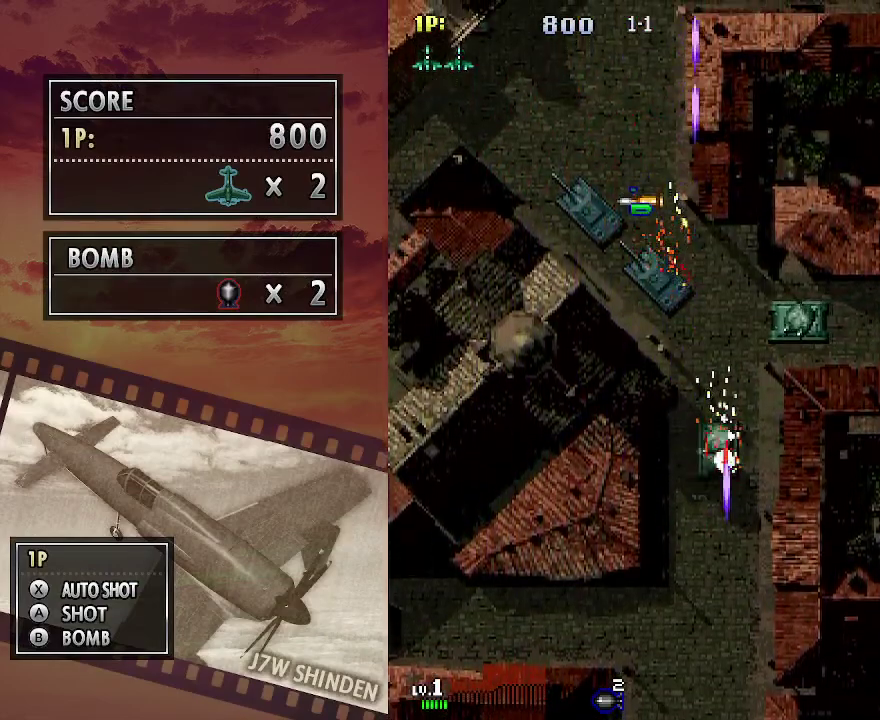
{"keys": ["c", "up"], "events": [[117, "up", "down"], [300, "right", "down"], [483, "right", "up"]]}
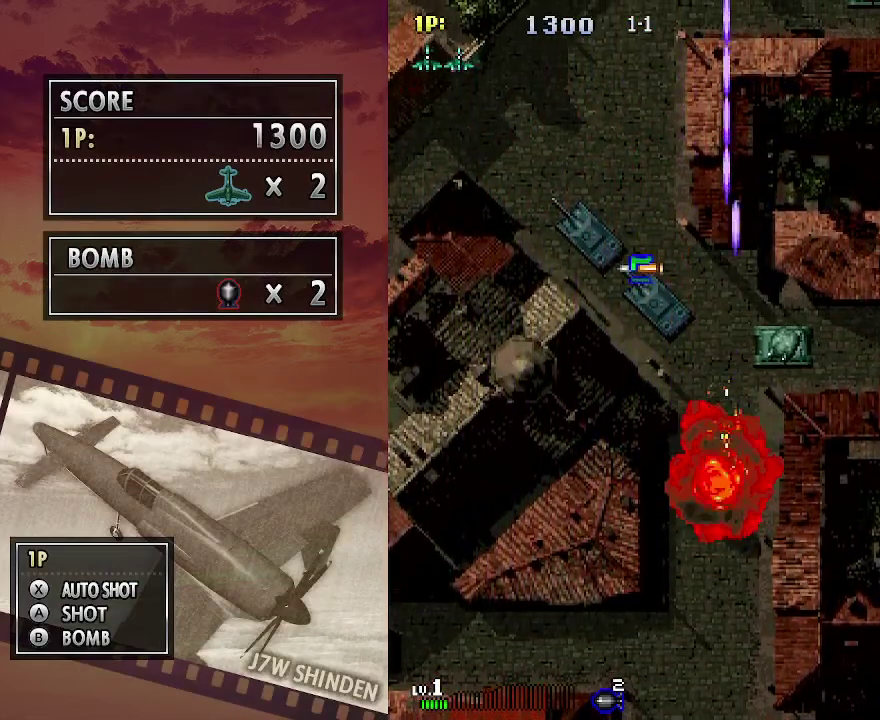
{"keys": ["c", "left", "up"], "events": [[33, "up", "up"], [217, "left", "down"], [467, "up", "down"]]}
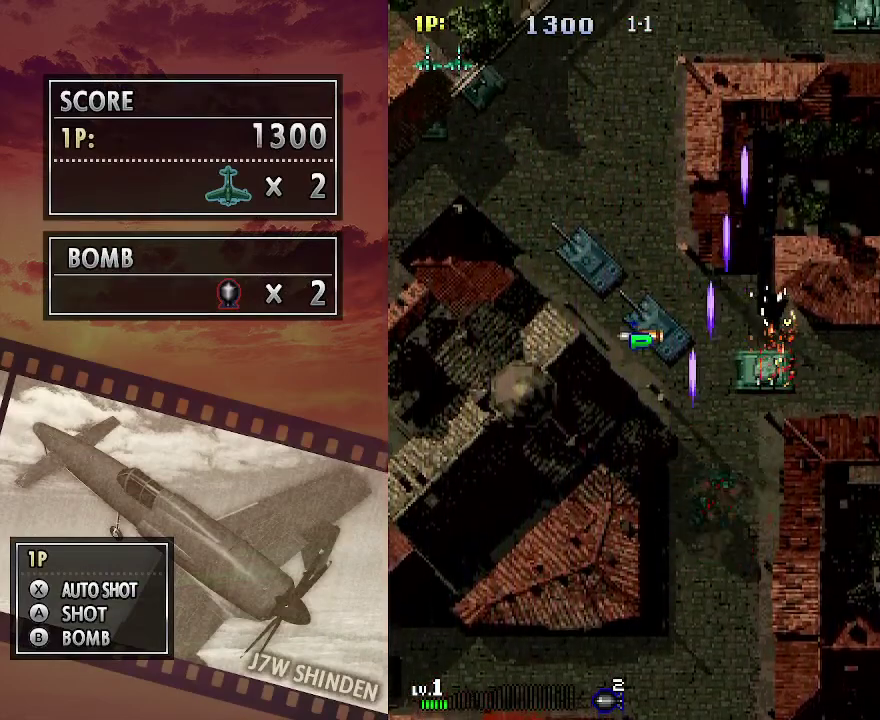
{"keys": ["c", "right"], "events": [[283, "up", "up"], [433, "right", "down"], [450, "left", "up"]]}
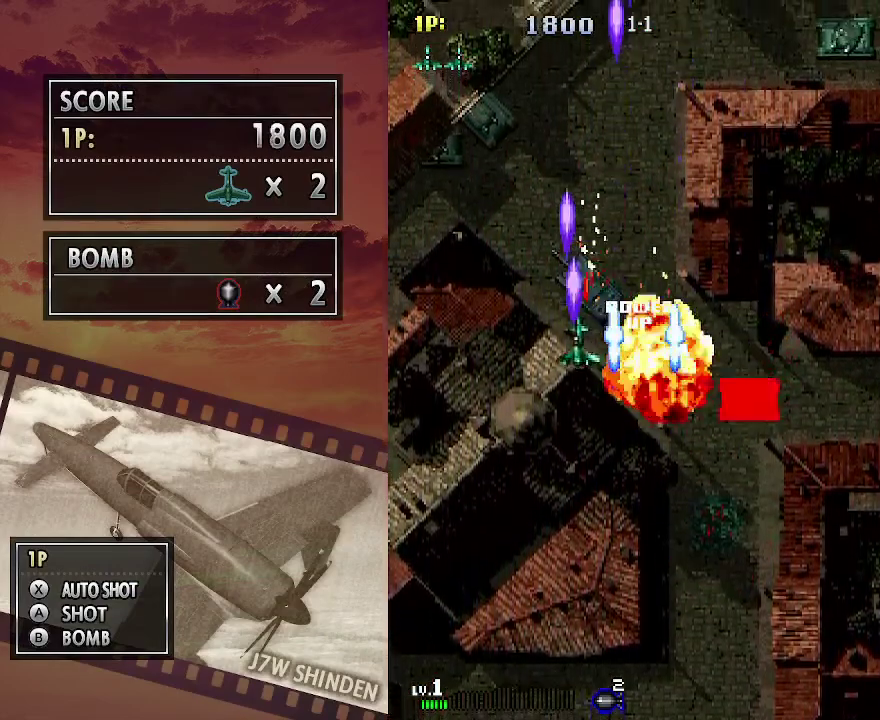
{"keys": ["c", "down", "right"], "events": [[83, "down", "down"]]}
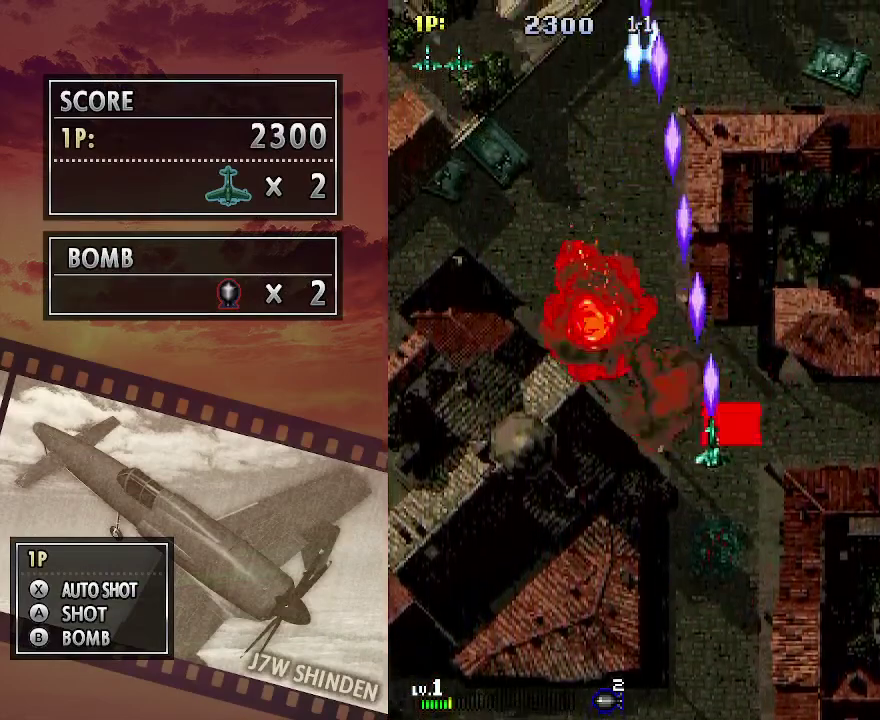
{"keys": ["c", "left", "up"], "events": [[33, "down", "up"], [50, "right", "up"], [83, "left", "down"], [250, "up", "down"]]}
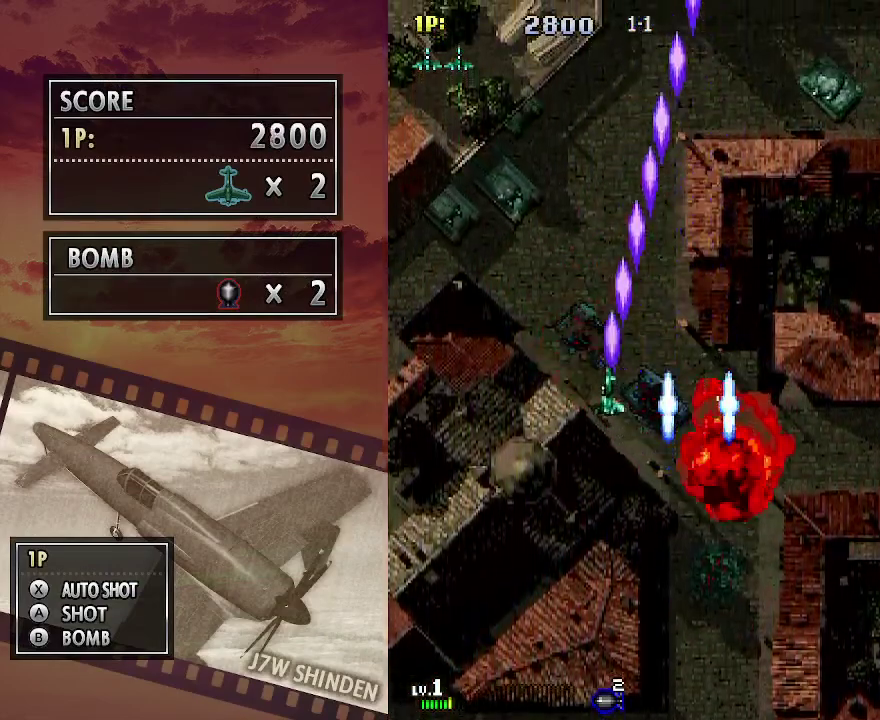
{"keys": ["c", "left"], "events": [[450, "up", "up"]]}
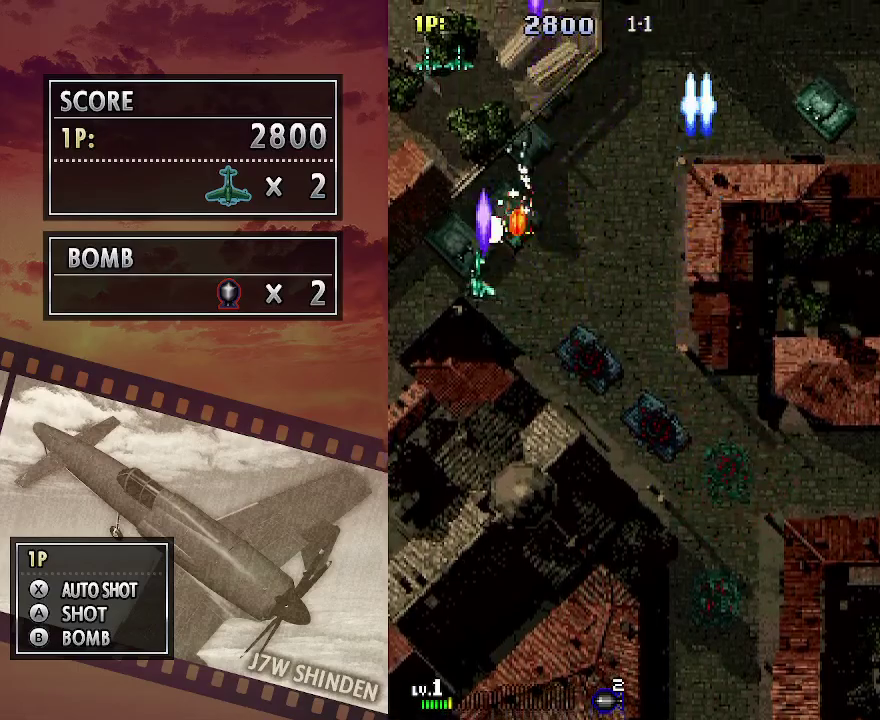
{"keys": ["c", "down", "right"], "events": [[83, "down", "down"], [183, "left", "up"], [217, "down", "up"], [317, "right", "down"], [400, "right", "up"], [500, "down", "down"], [500, "right", "down"]]}
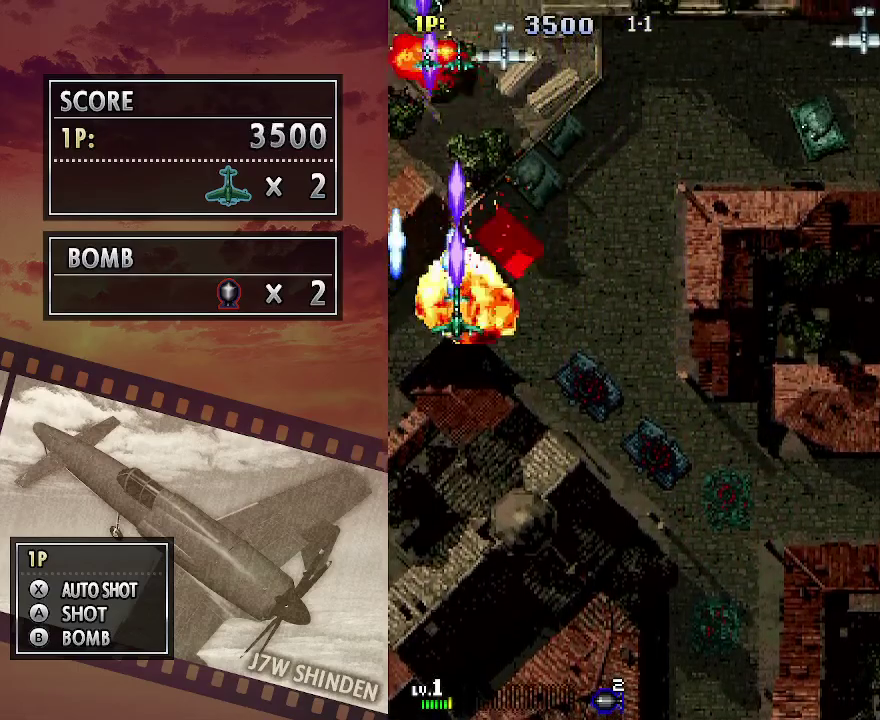
{"keys": ["c"], "events": [[100, "down", "up"], [100, "right", "up"], [200, "down", "down"], [200, "right", "down"], [283, "down", "up"], [300, "right", "up"], [367, "down", "down"], [367, "right", "down"], [450, "down", "up"], [450, "right", "up"]]}
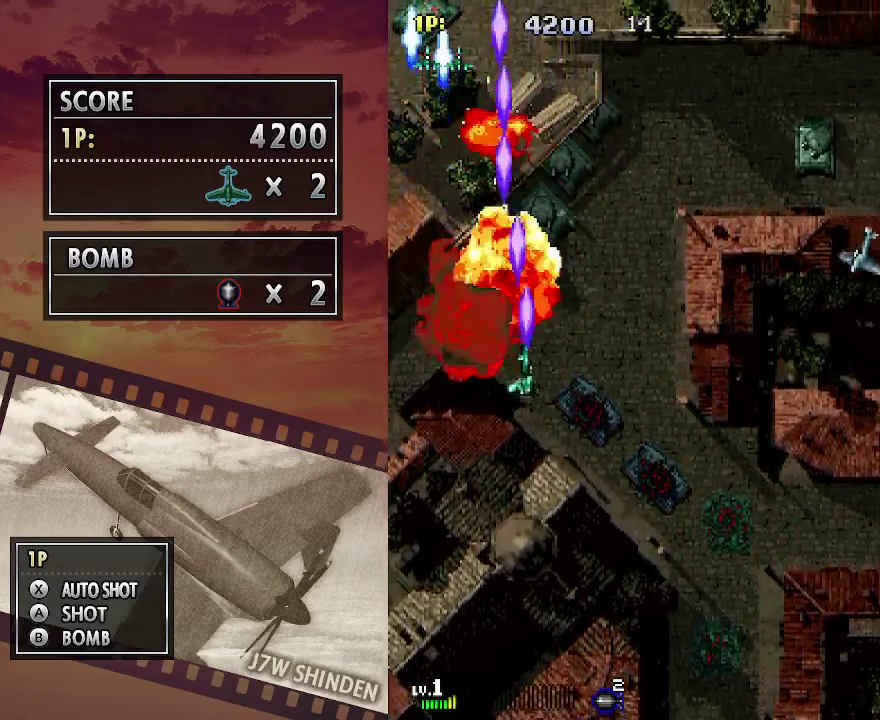
{"keys": ["c"], "events": [[33, "down", "down"], [33, "right", "down"], [133, "down", "up"], [133, "right", "up"], [233, "down", "down"], [233, "right", "down"], [283, "right", "up"], [300, "down", "up"], [400, "down", "down"], [483, "down", "up"]]}
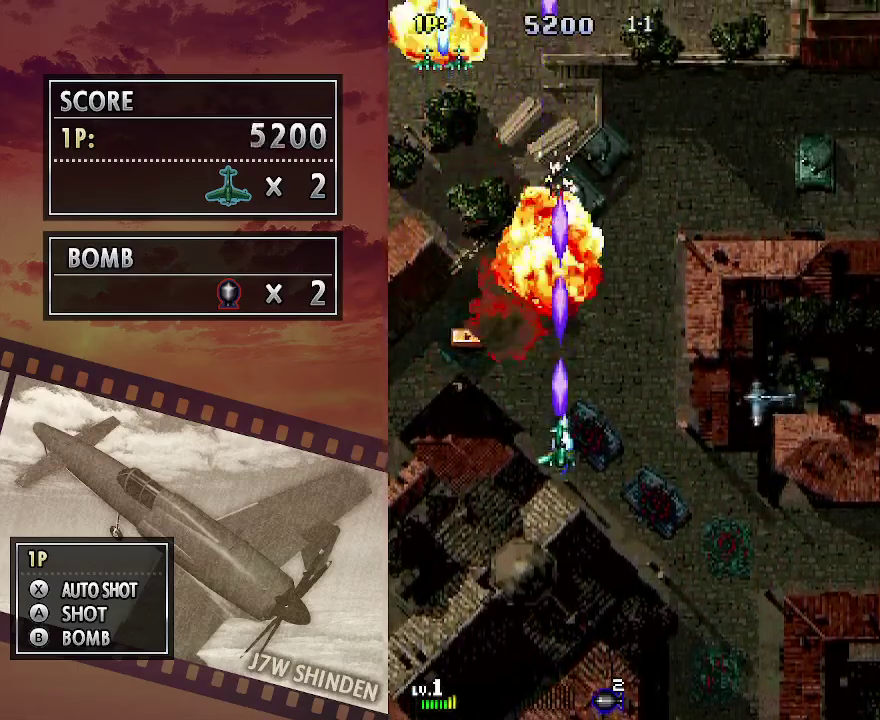
{"keys": ["c"], "events": [[67, "down", "down"], [67, "right", "down"], [150, "down", "up"], [150, "right", "up"], [233, "down", "down"], [233, "right", "down"], [317, "down", "up"], [317, "right", "up"], [400, "down", "down"], [417, "right", "down"], [467, "down", "up"], [467, "right", "up"]]}
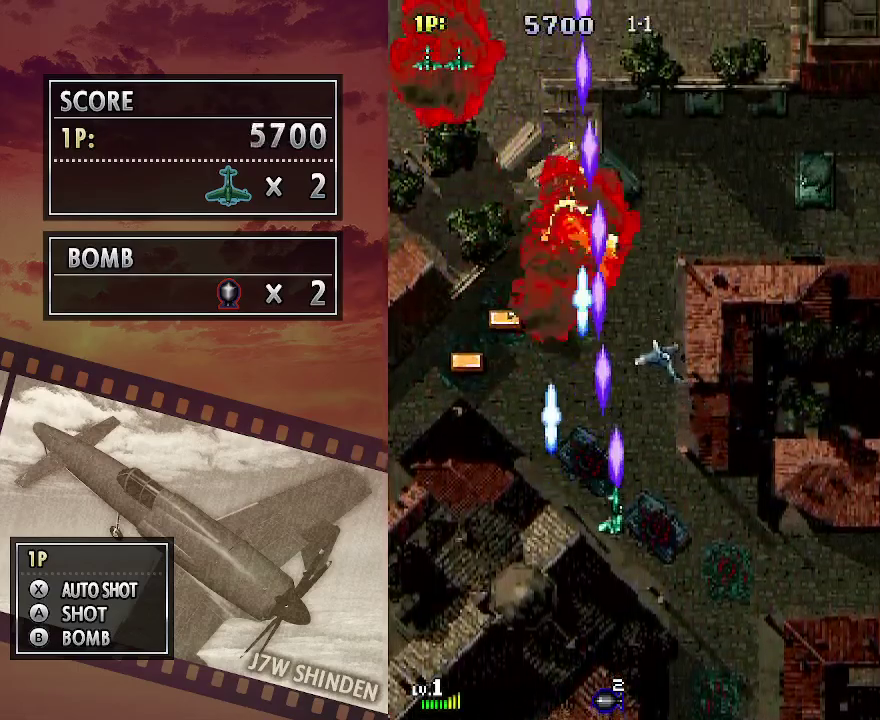
{"keys": ["c", "up"], "events": [[83, "right", "down"], [100, "up", "down"], [150, "right", "up"], [200, "up", "up"], [283, "up", "down"], [400, "up", "up"], [467, "up", "down"]]}
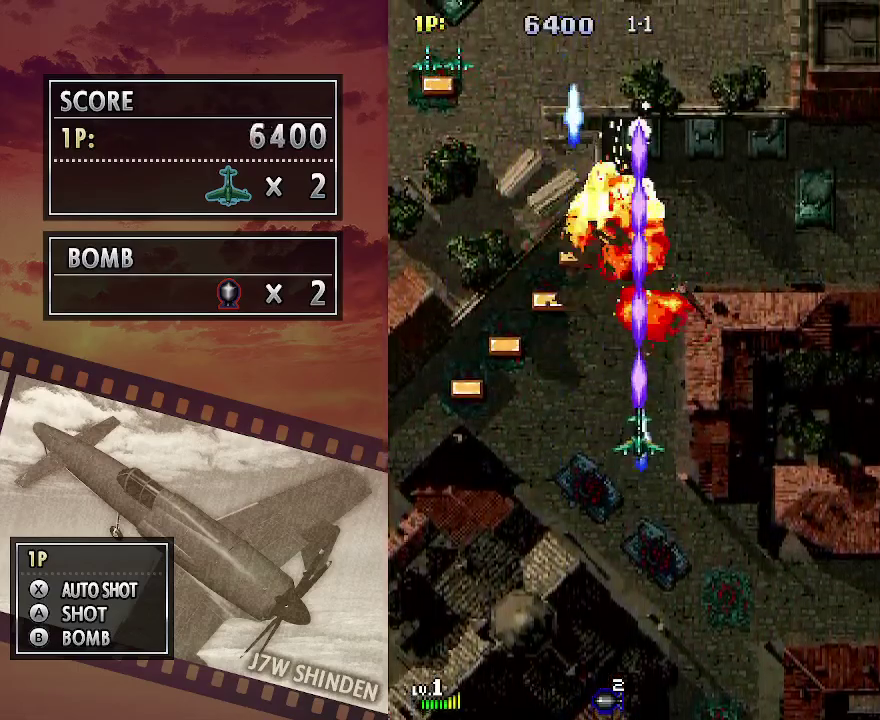
{"keys": ["c", "right", "up"], "events": [[50, "right", "down"], [150, "up", "up"], [167, "right", "up"], [250, "up", "down"], [267, "right", "down"], [350, "up", "up"], [383, "right", "up"], [450, "up", "down"], [467, "right", "down"]]}
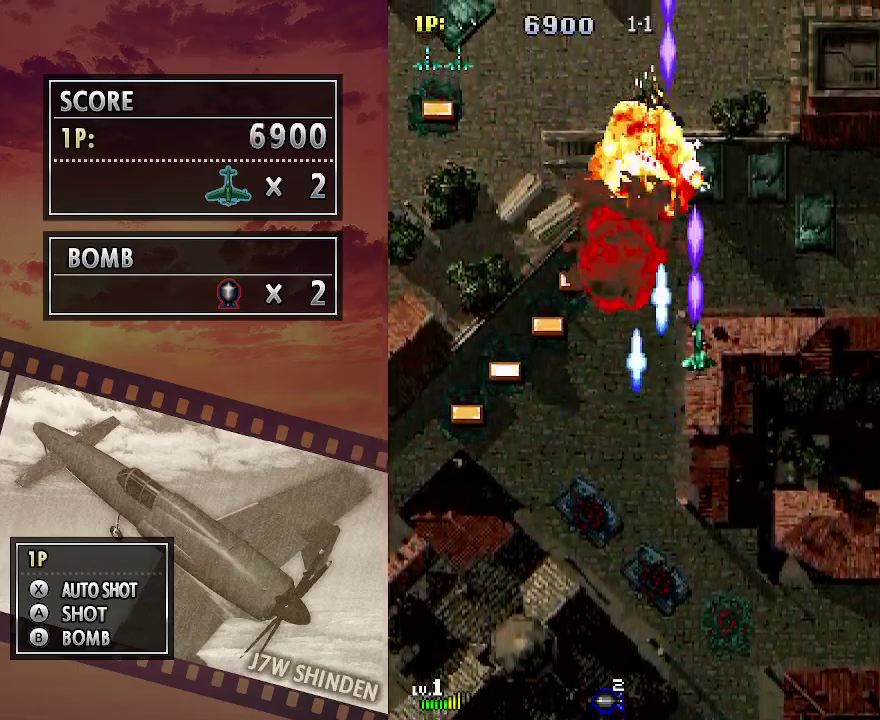
{"keys": ["c", "right"], "events": [[33, "right", "up"], [33, "up", "up"], [100, "right", "down"], [200, "right", "up"], [283, "right", "down"], [367, "right", "up"], [450, "right", "down"]]}
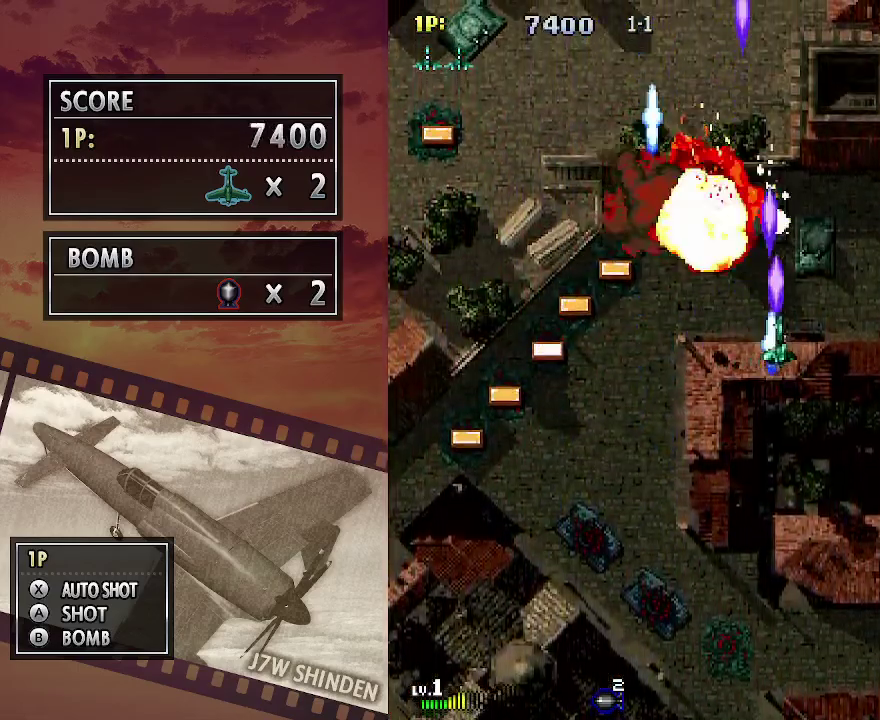
{"keys": ["c"], "events": [[33, "right", "up"], [117, "right", "down"], [200, "right", "up"], [300, "right", "down"], [367, "right", "up"]]}
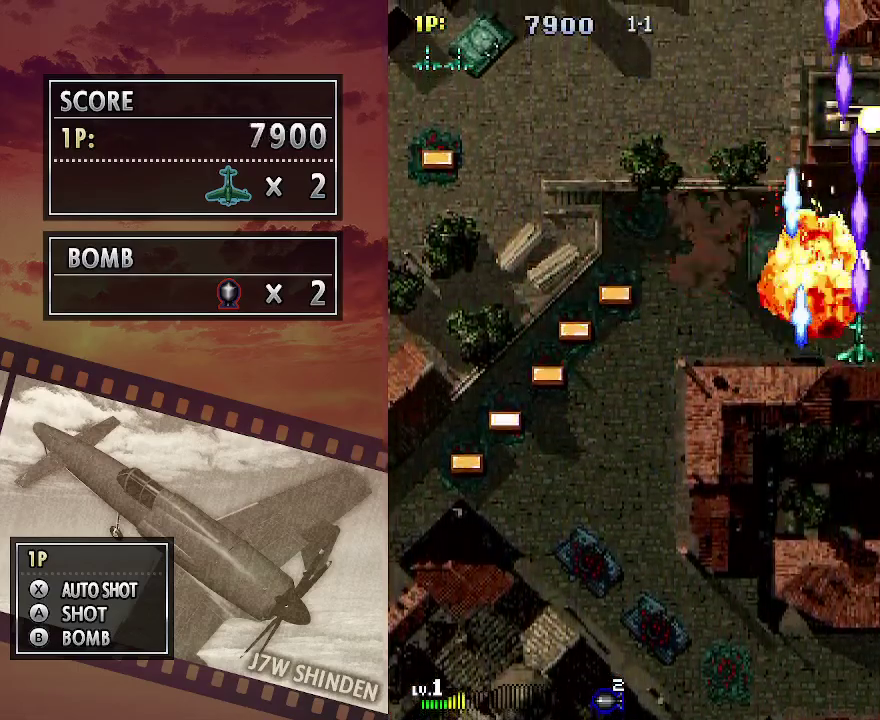
{"keys": ["c", "down", "left"], "events": [[217, "down", "down"], [300, "down", "up"], [350, "down", "down"], [417, "left", "down"]]}
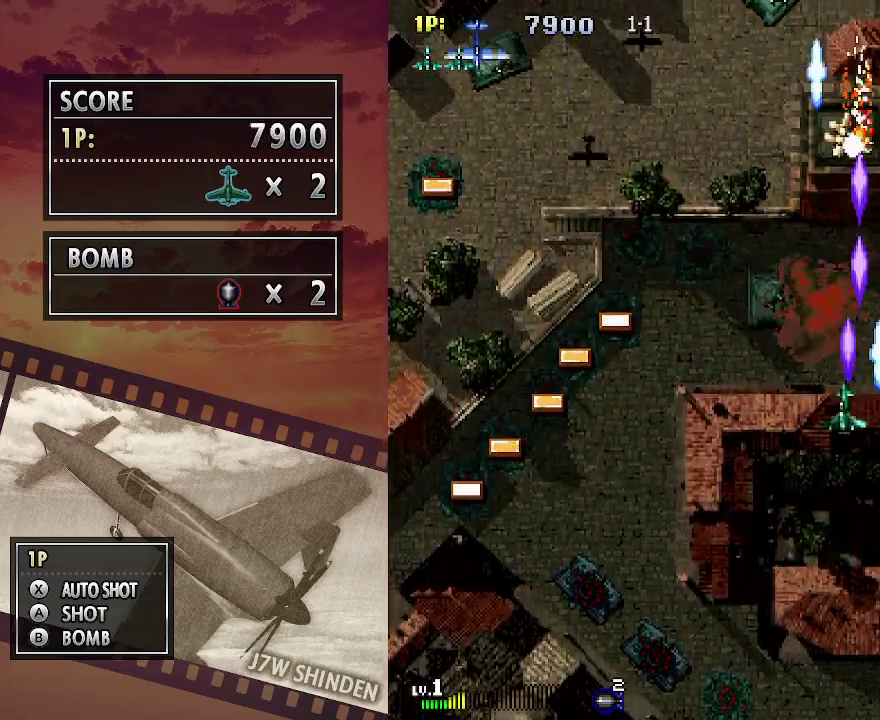
{"keys": ["c", "left"], "events": [[383, "down", "up"]]}